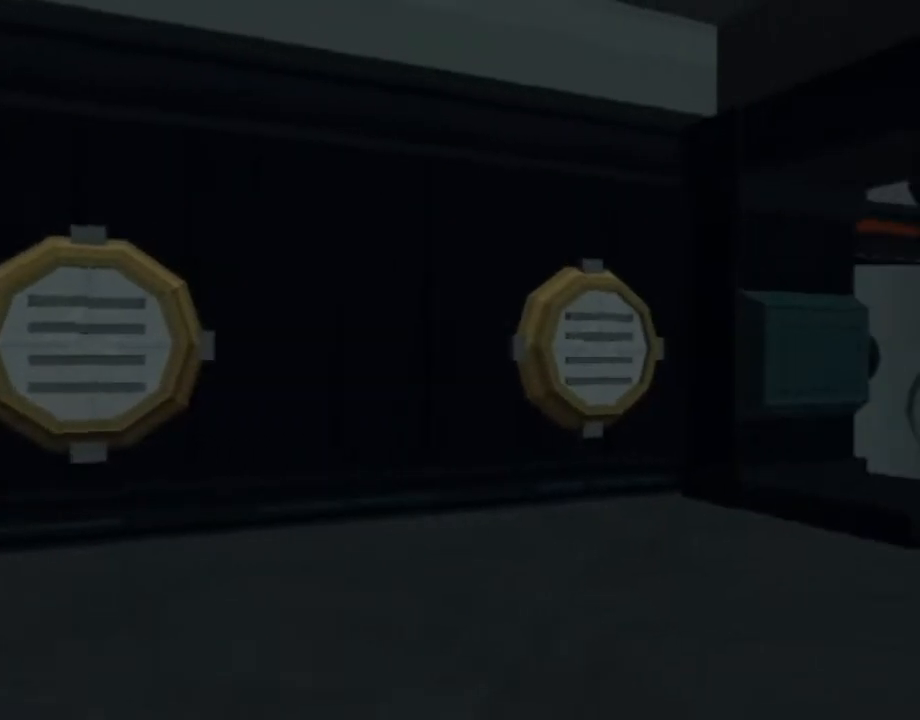
Gameplay with a controller (PlayStation layout); each line is a JSON object with the inputs held at the frame after it. "events" lists button and stick changes between this image and that frame as [ms after this image, input, new state], when the widget could be followed in between. Not read: L3 R3.
{"buttons": ["L1"], "left_stick": "center", "right_stick": "center", "events": [[267, "DPAD_RIGHT", "down"], [400, "DPAD_RIGHT", "up"]]}
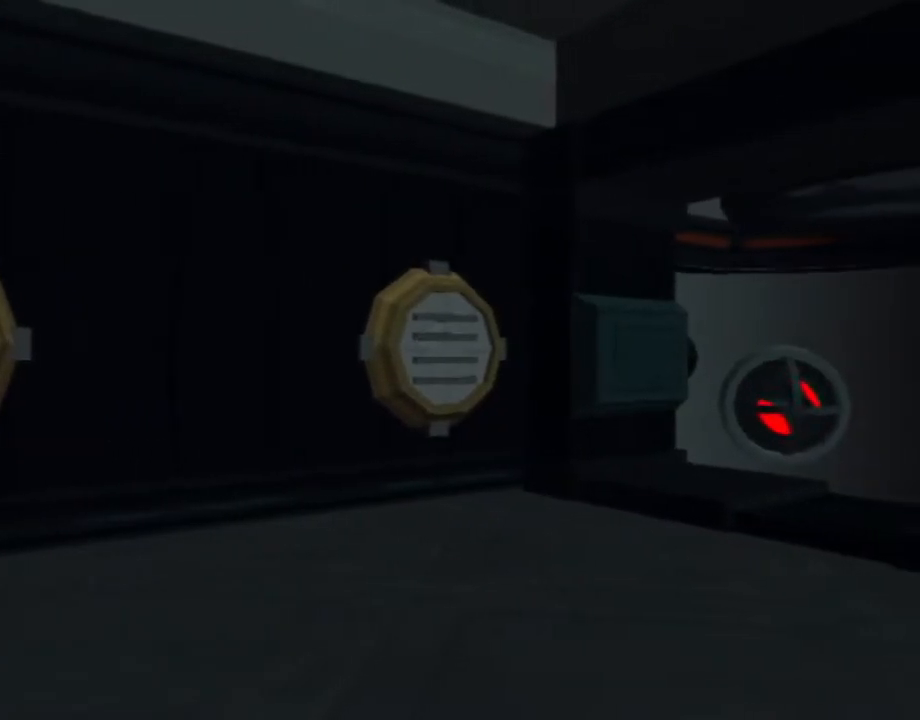
{"buttons": ["L1"], "left_stick": "center", "right_stick": "center", "events": []}
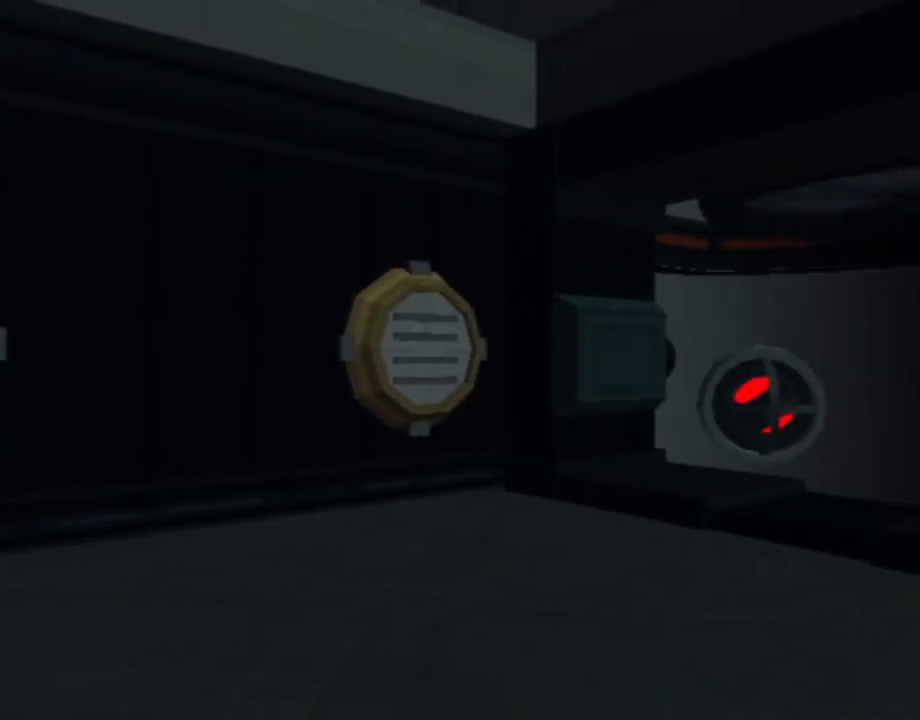
{"buttons": ["L1"], "left_stick": "center", "right_stick": "center", "events": [[117, "DPAD_RIGHT", "down"], [283, "DPAD_RIGHT", "up"]]}
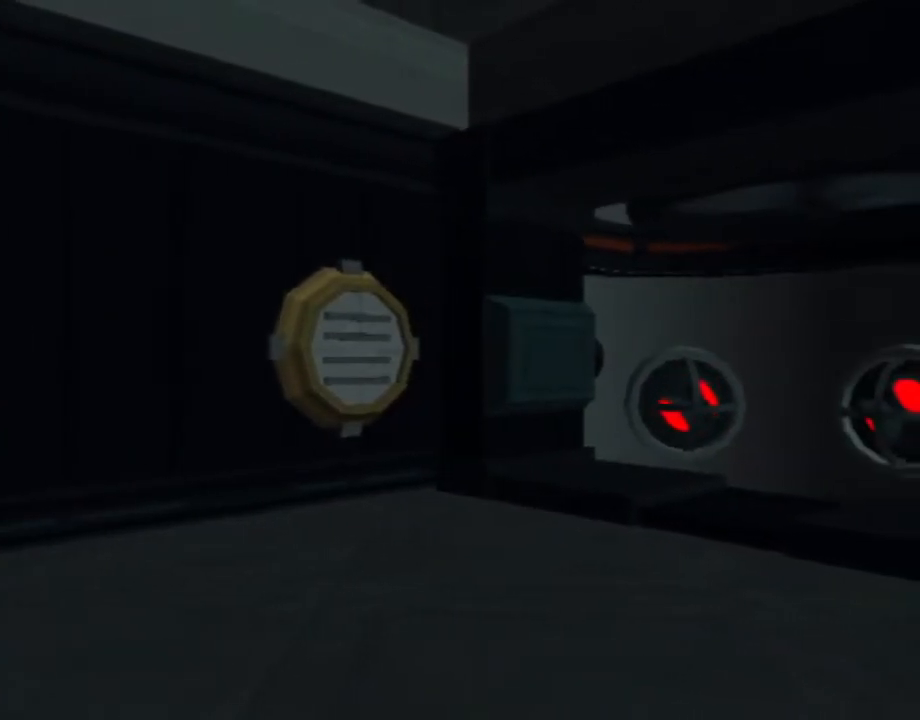
{"buttons": ["L1"], "left_stick": "center", "right_stick": "center", "events": [[233, "DPAD_RIGHT", "down"], [367, "DPAD_RIGHT", "up"]]}
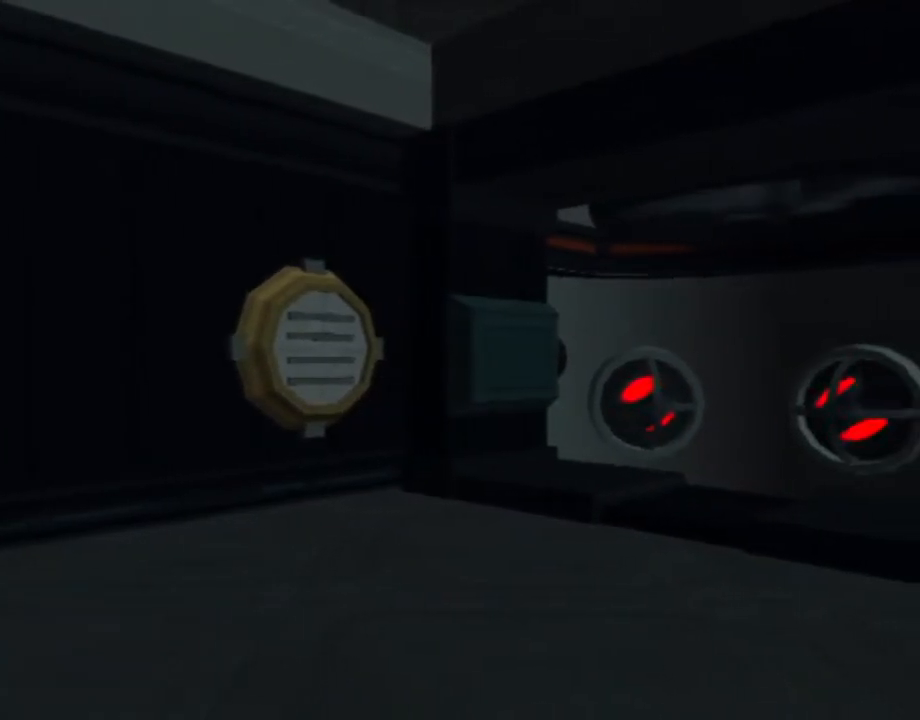
{"buttons": ["L1", "DPAD_RIGHT"], "left_stick": "center", "right_stick": "center", "events": [[500, "DPAD_RIGHT", "down"]]}
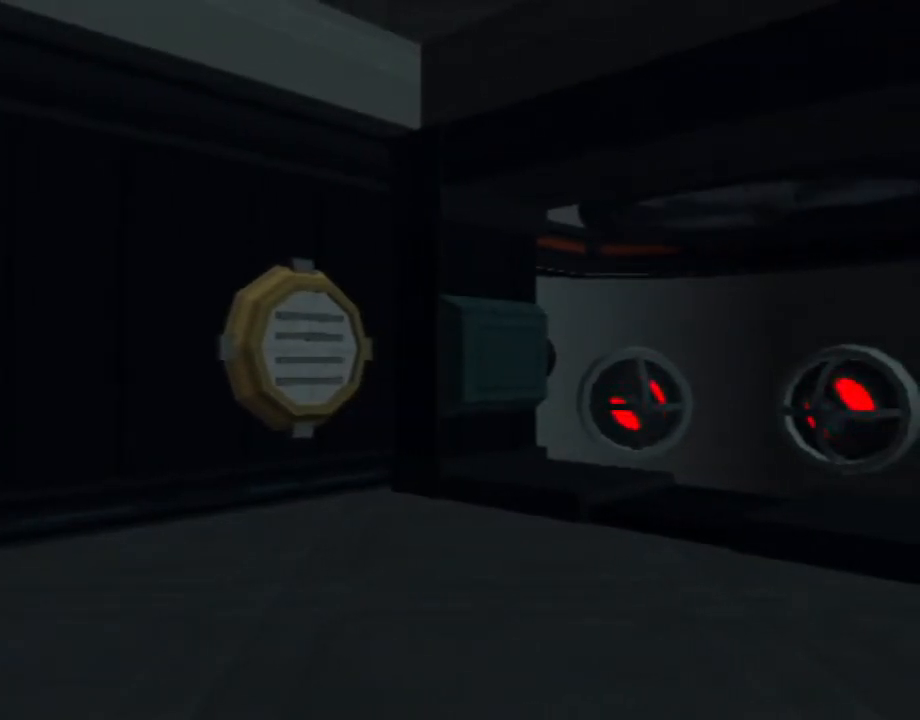
{"buttons": ["L1"], "left_stick": "center", "right_stick": "center", "events": [[83, "DPAD_RIGHT", "up"]]}
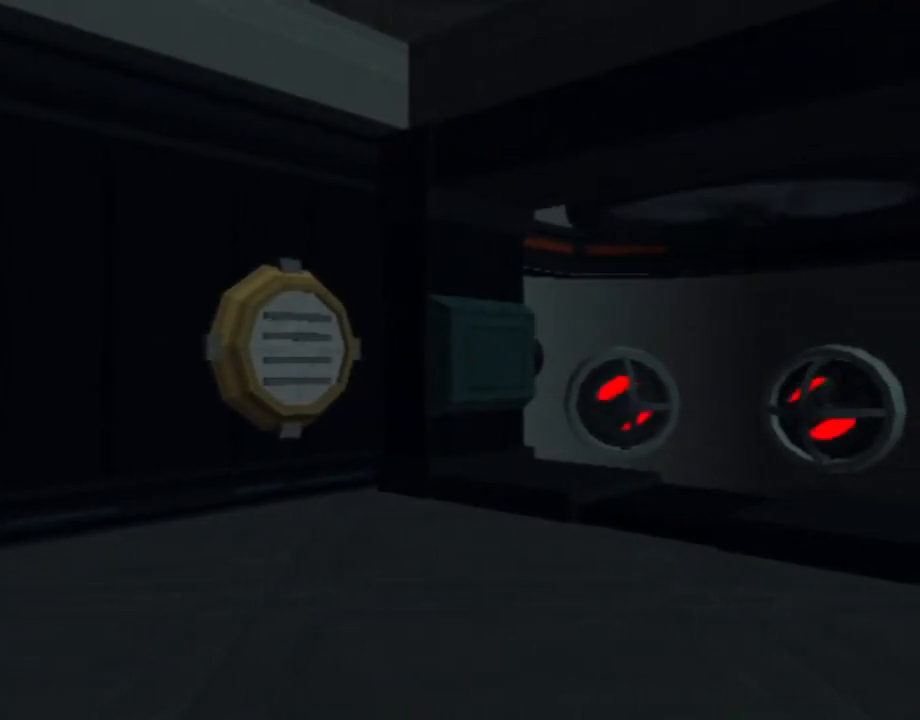
{"buttons": ["L1"], "left_stick": "center", "right_stick": "center", "events": []}
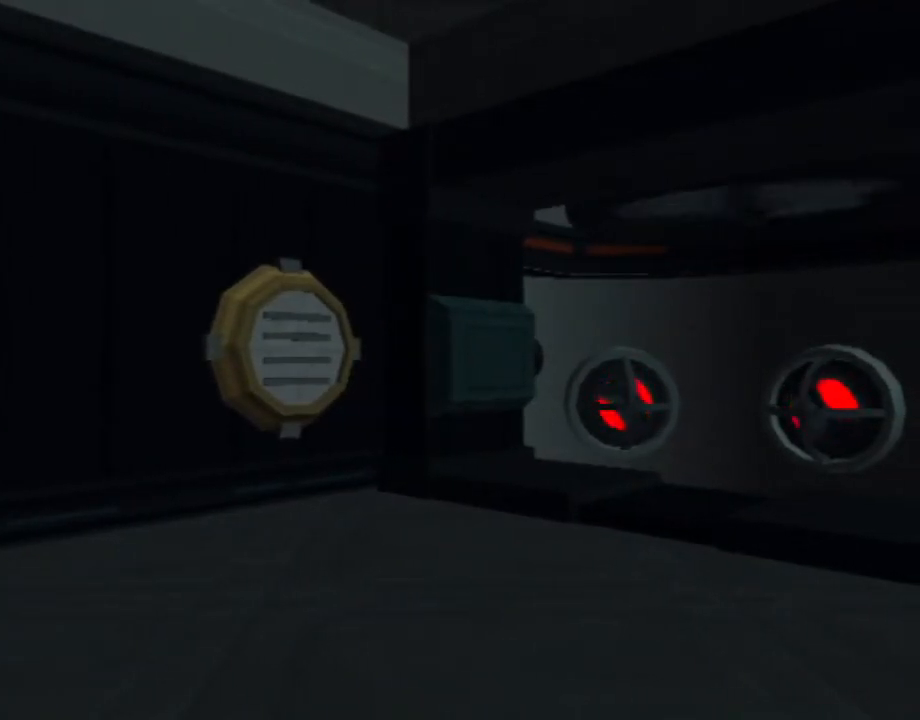
{"buttons": ["L1"], "left_stick": "center", "right_stick": "center", "events": []}
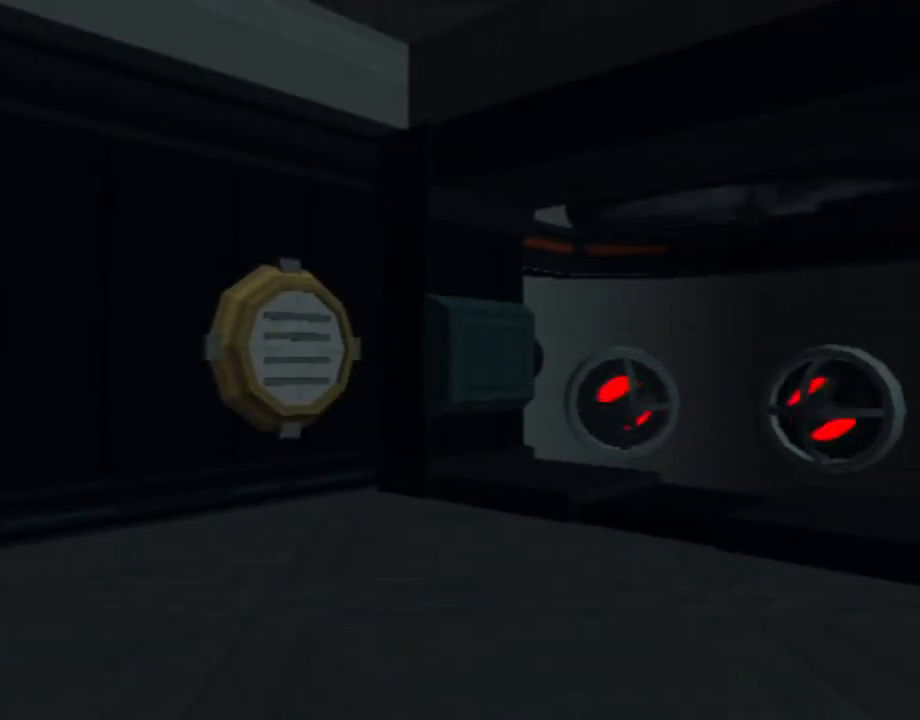
{"buttons": ["L1"], "left_stick": "center", "right_stick": "center", "events": [[400, "DPAD_LEFT", "down"], [450, "DPAD_LEFT", "up"]]}
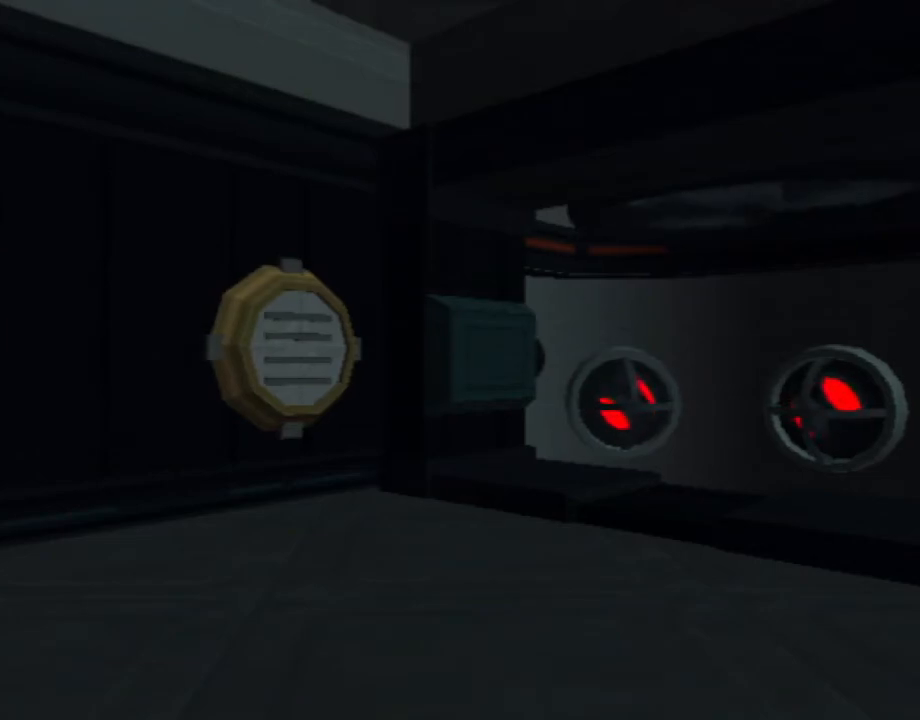
{"buttons": ["L1"], "left_stick": "center", "right_stick": "center", "events": []}
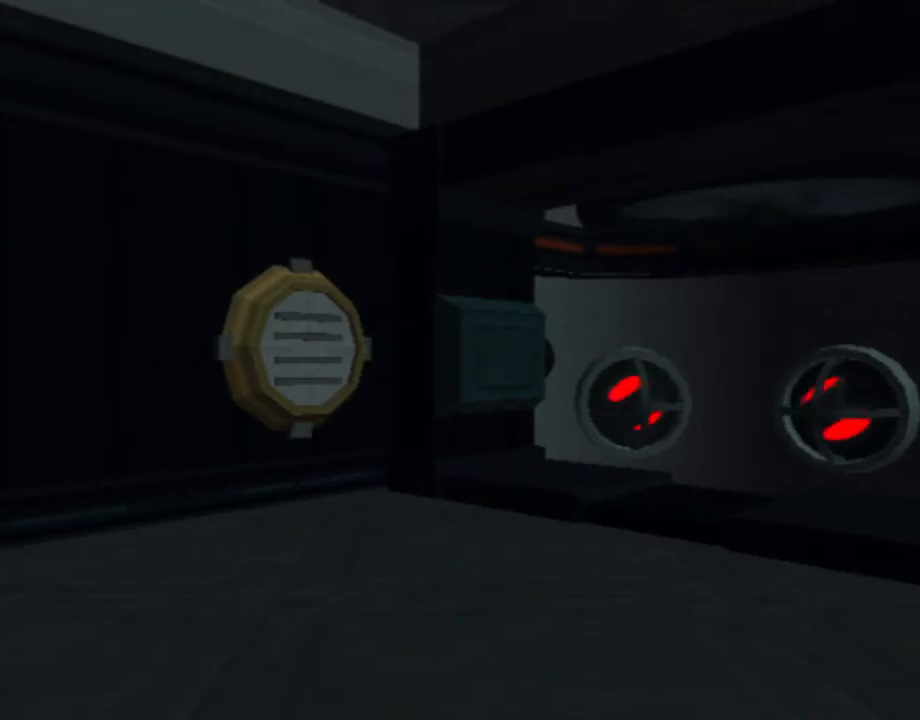
{"buttons": ["L1", "DPAD_LEFT"], "left_stick": "center", "right_stick": "center", "events": [[150, "DPAD_RIGHT", "down"], [250, "DPAD_RIGHT", "up"], [467, "DPAD_LEFT", "down"]]}
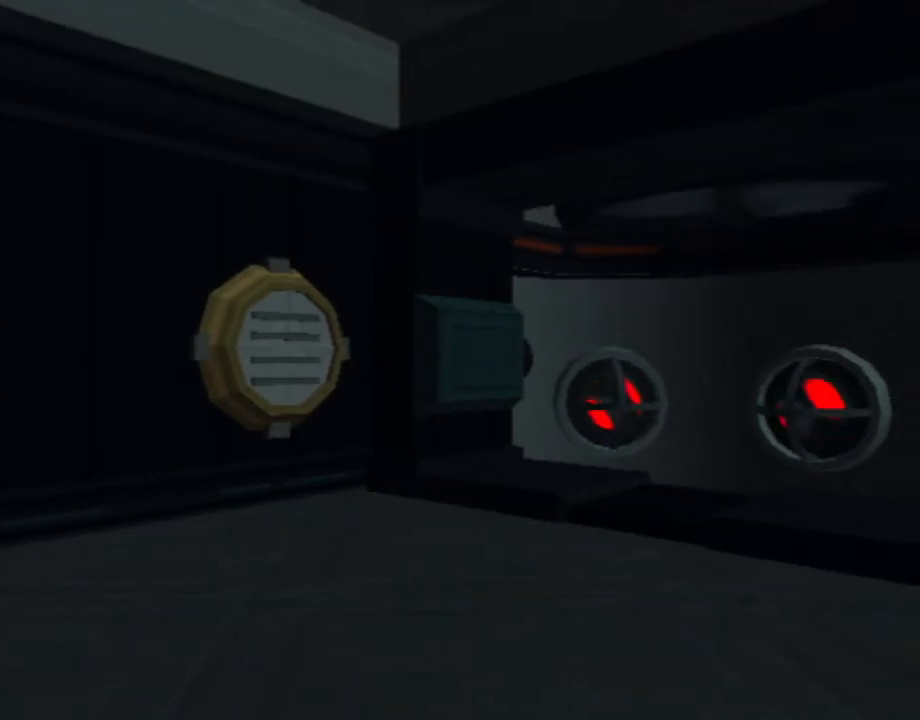
{"buttons": ["L1", "DPAD_RIGHT"], "left_stick": "center", "right_stick": "center", "events": [[133, "DPAD_LEFT", "up"], [350, "DPAD_RIGHT", "down"]]}
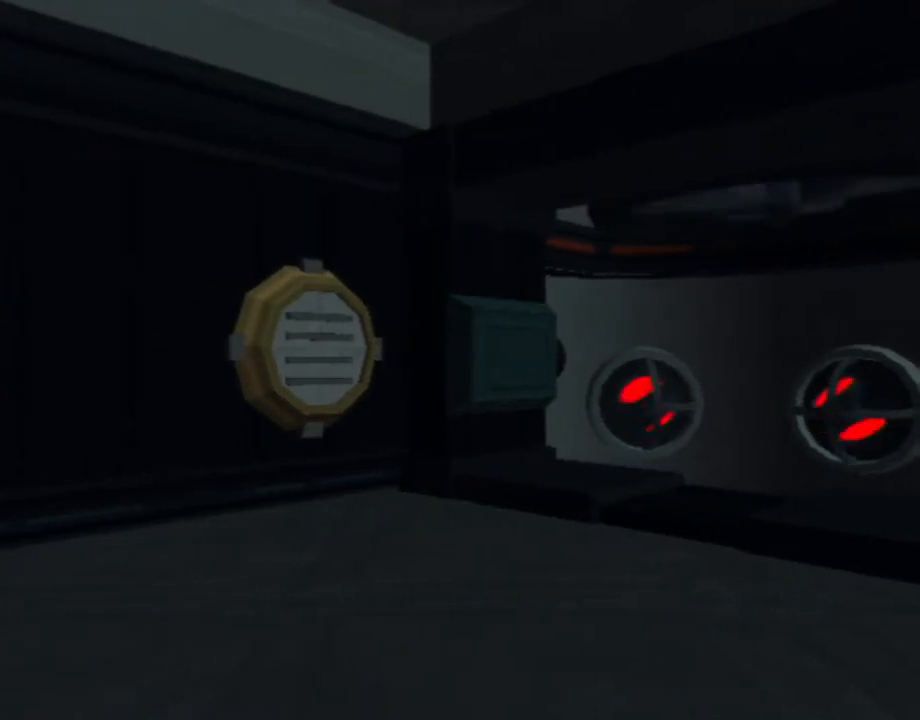
{"buttons": ["L1"], "left_stick": "center", "right_stick": "center", "events": [[33, "DPAD_RIGHT", "up"], [283, "DPAD_LEFT", "down"], [483, "DPAD_LEFT", "up"]]}
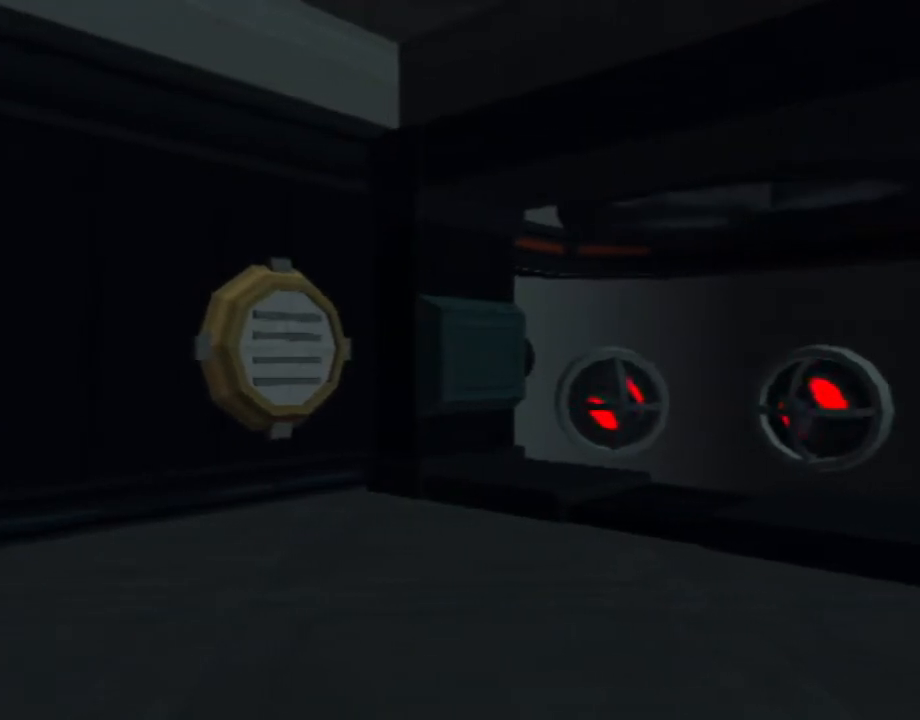
{"buttons": ["L1"], "left_stick": "center", "right_stick": "center", "events": [[317, "DPAD_RIGHT", "down"], [433, "DPAD_RIGHT", "up"]]}
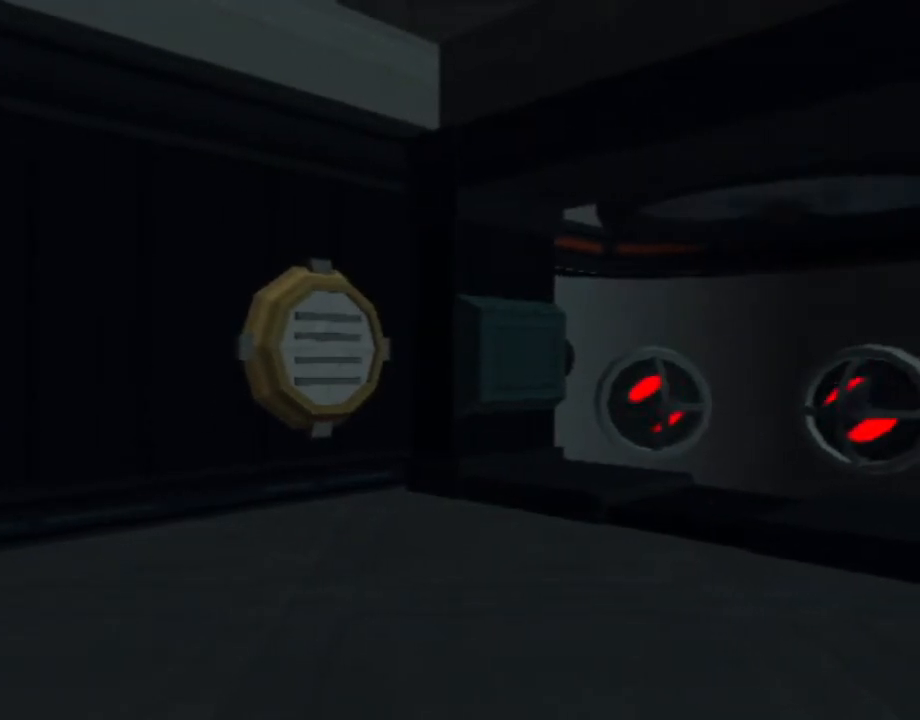
{"buttons": [], "left_stick": "center", "right_stick": "center", "events": [[450, "L1", "up"]]}
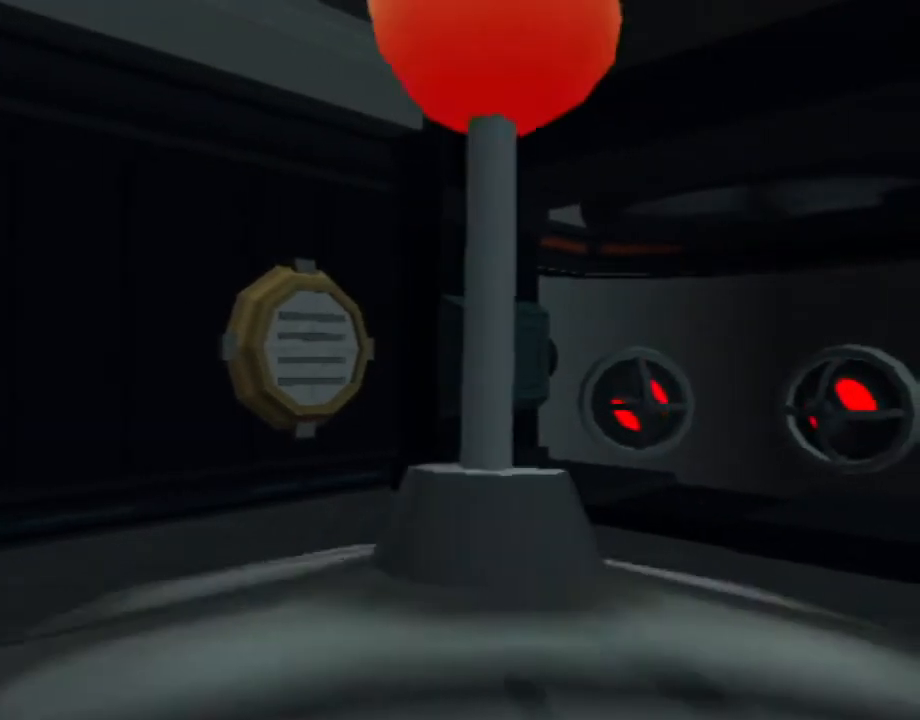
{"buttons": [], "left_stick": "center", "right_stick": "center", "events": []}
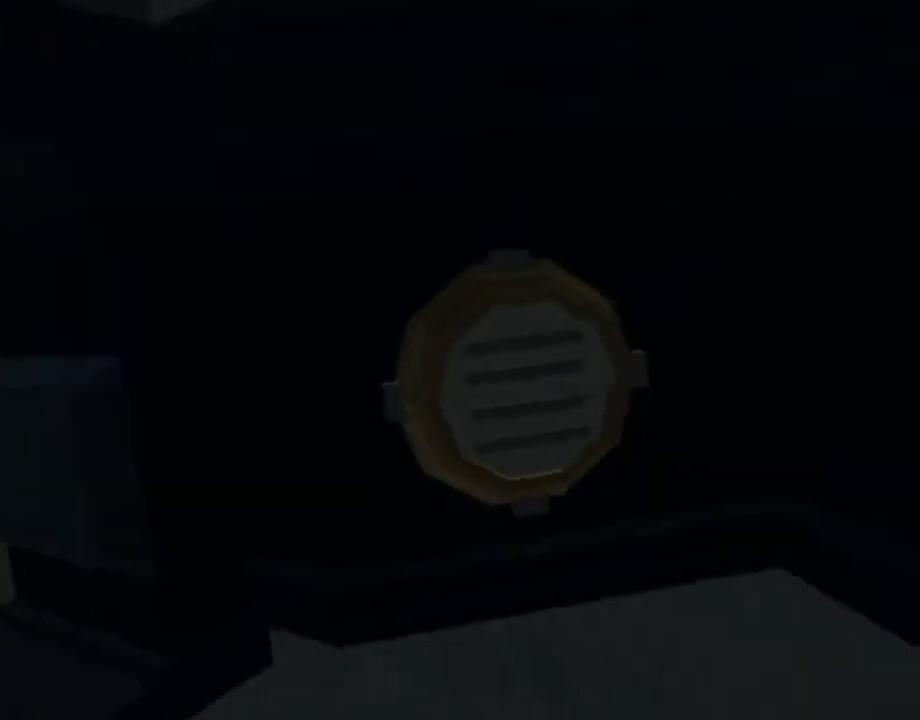
{"buttons": ["SQUARE"], "left_stick": "up-right", "right_stick": "center", "events": [[117, "L1", "down"], [150, "SQUARE", "down"], [150, "left_stick", "up-right"], [233, "L1", "up"]]}
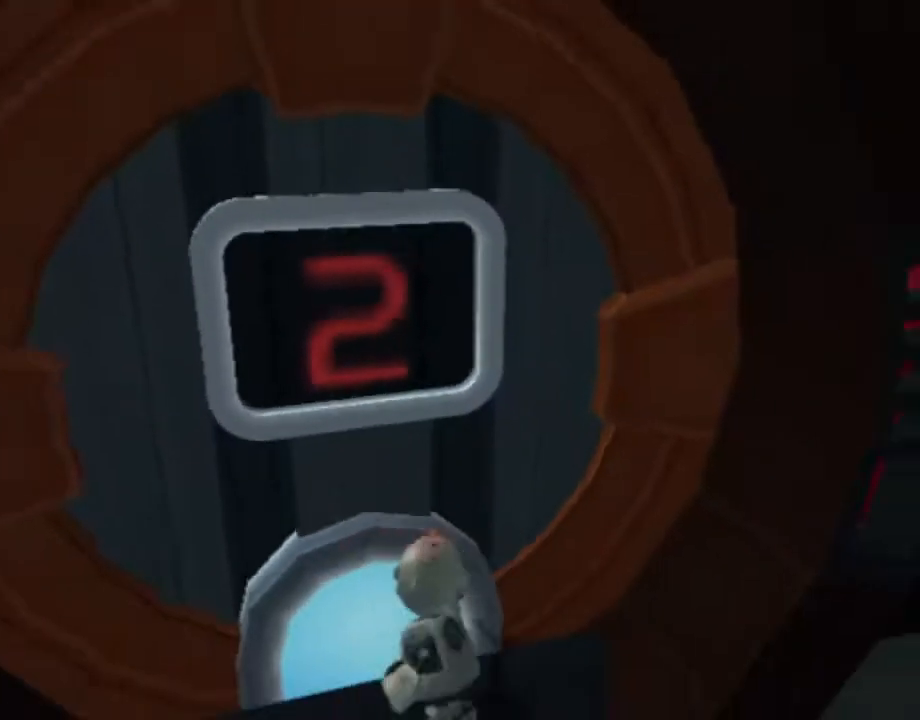
{"buttons": [], "left_stick": "up-left", "right_stick": "center", "events": [[67, "SQUARE", "up"], [100, "left_stick", "center"], [367, "left_stick", "up-left"]]}
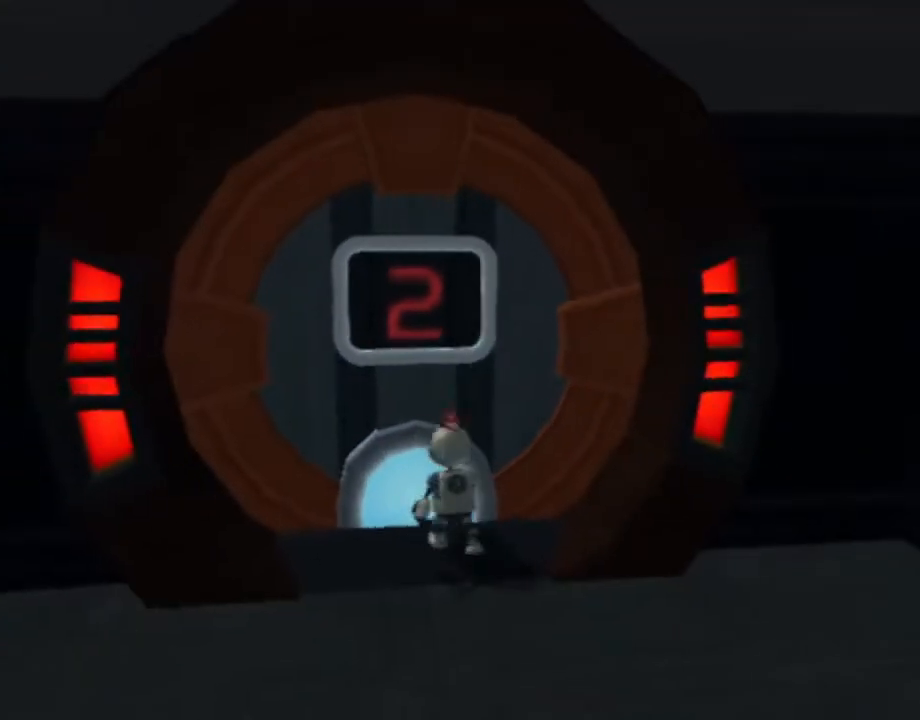
{"buttons": [], "left_stick": "center", "right_stick": "center", "events": [[283, "right_stick", "left"], [333, "left_stick", "center"], [383, "right_stick", "center"]]}
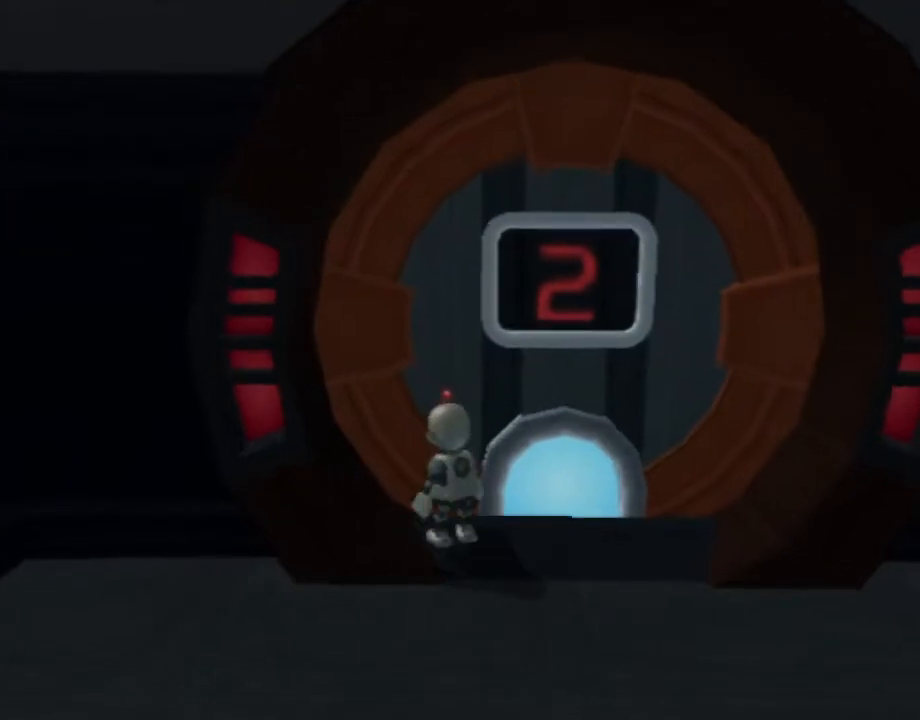
{"buttons": [], "left_stick": "center", "right_stick": "center", "events": [[83, "left_stick", "up"], [283, "left_stick", "center"]]}
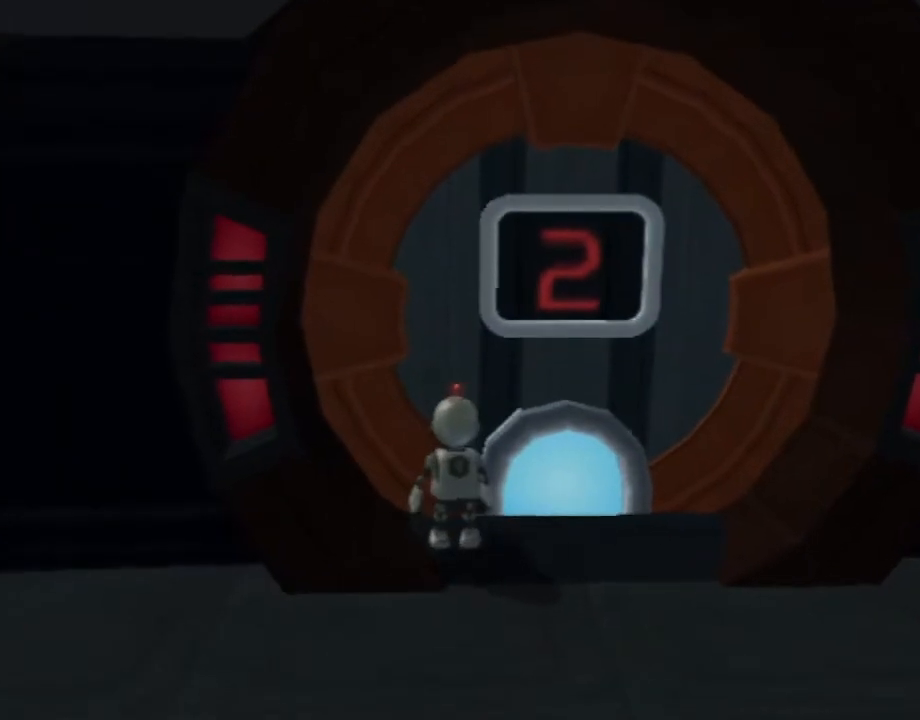
{"buttons": ["L1", "DPAD_RIGHT"], "left_stick": "center", "right_stick": "center", "events": [[83, "L1", "down"], [217, "DPAD_RIGHT", "down"]]}
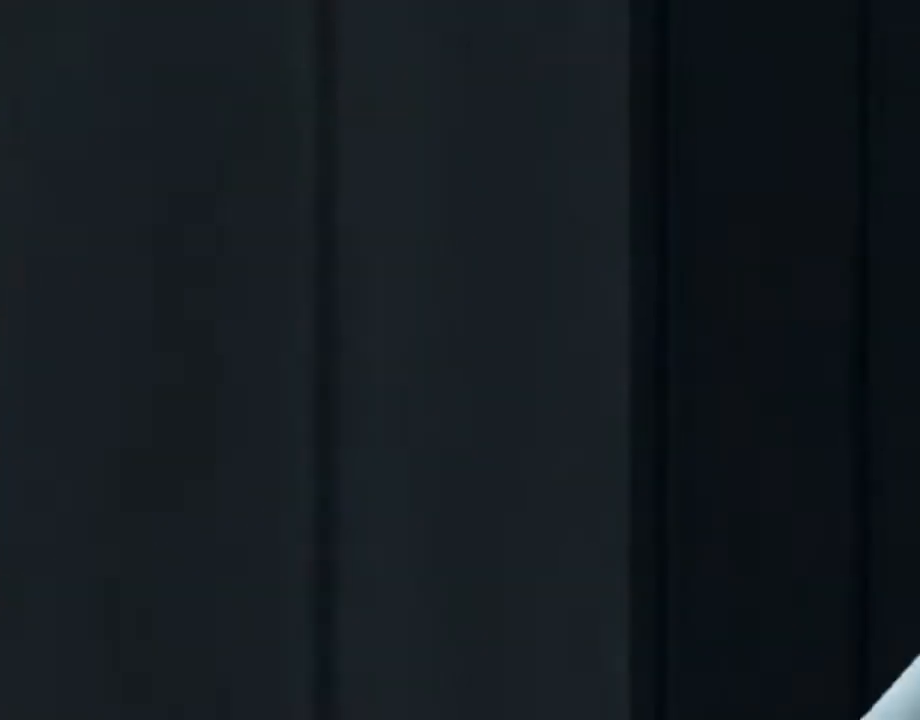
{"buttons": ["L1", "DPAD_RIGHT"], "left_stick": "center", "right_stick": "center", "events": []}
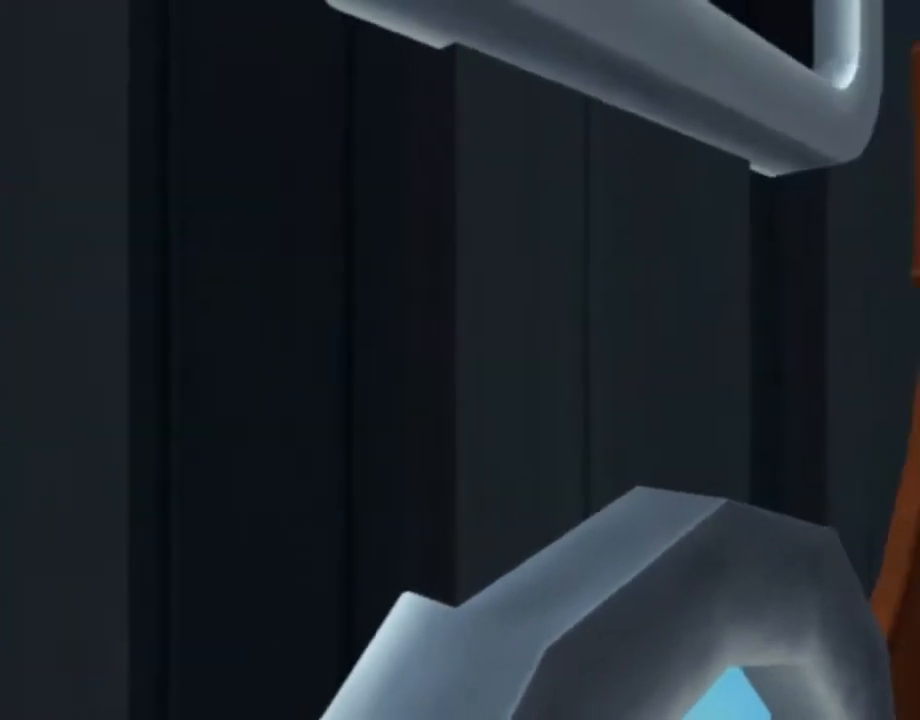
{"buttons": ["L1", "DPAD_RIGHT"], "left_stick": "center", "right_stick": "center", "events": []}
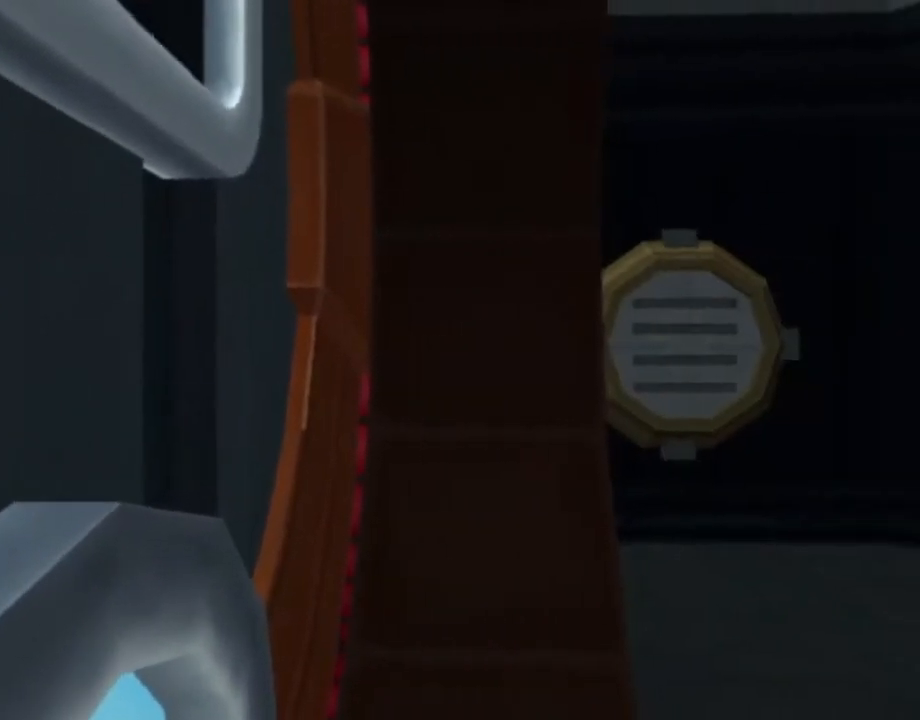
{"buttons": ["L1", "DPAD_RIGHT"], "left_stick": "center", "right_stick": "center", "events": []}
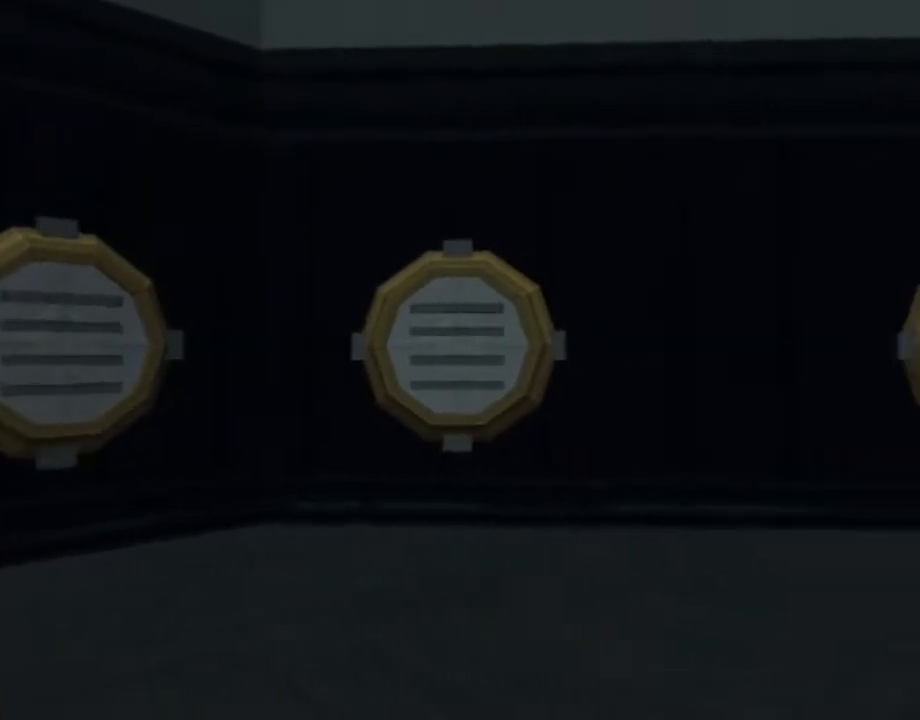
{"buttons": ["L1"], "left_stick": "center", "right_stick": "center", "events": [[400, "DPAD_RIGHT", "up"]]}
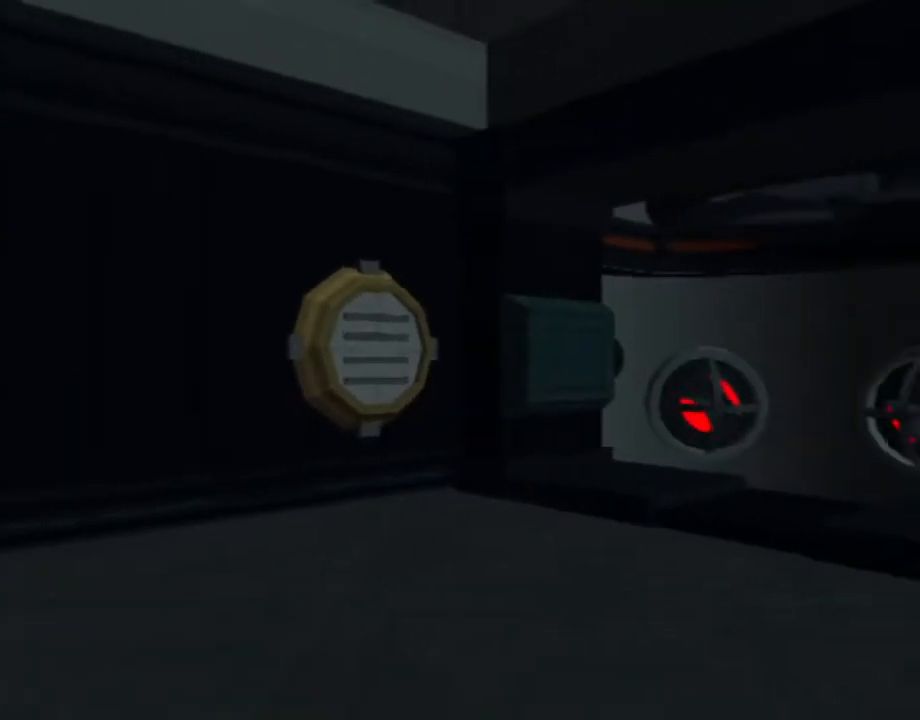
{"buttons": ["L1"], "left_stick": "center", "right_stick": "center", "events": [[267, "DPAD_RIGHT", "down"], [333, "DPAD_RIGHT", "up"]]}
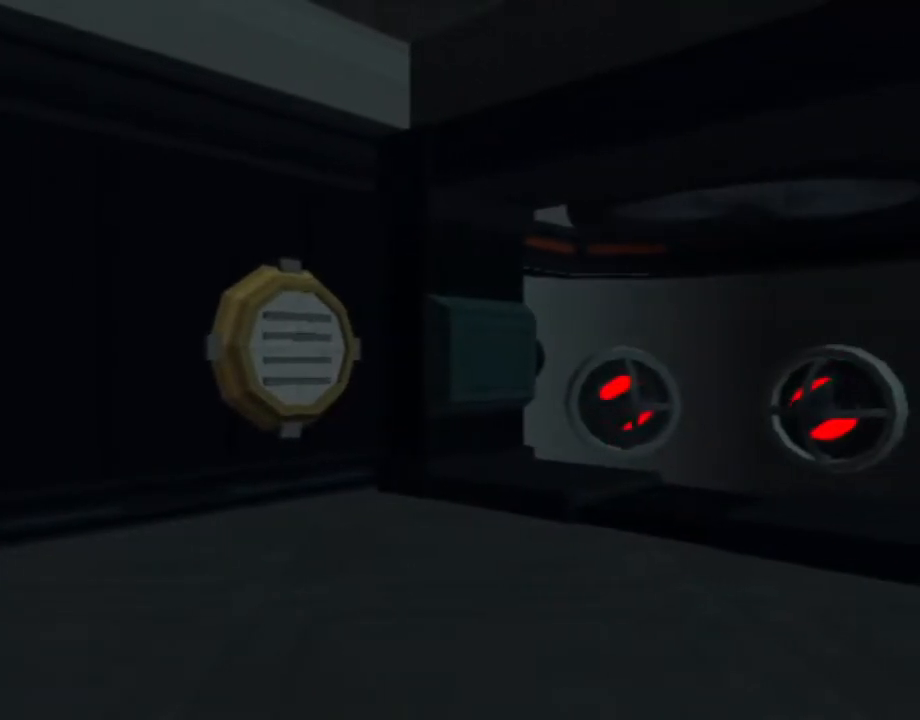
{"buttons": [], "left_stick": "center", "right_stick": "center", "events": [[117, "L1", "up"]]}
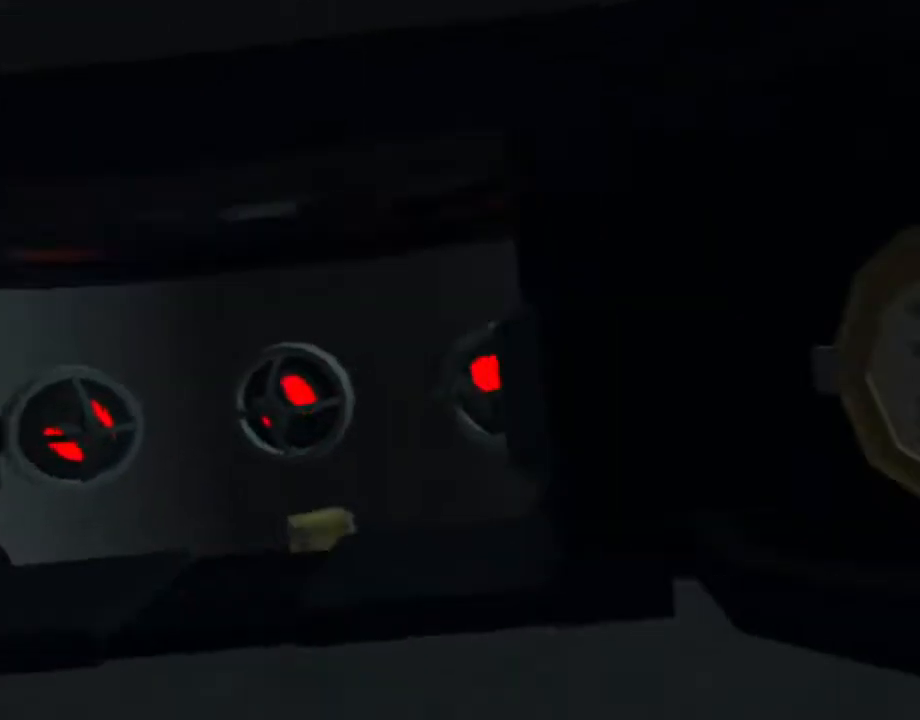
{"buttons": ["SQUARE"], "left_stick": "up-right", "right_stick": "center", "events": [[100, "L1", "down"], [100, "left_stick", "up-right"], [117, "SQUARE", "down"], [200, "L1", "up"]]}
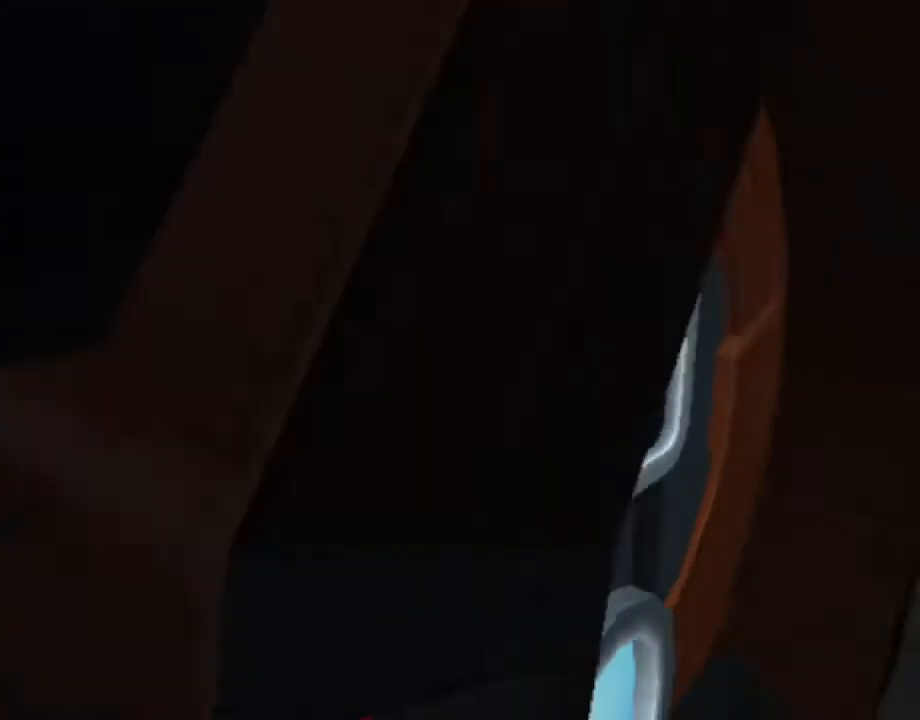
{"buttons": [], "left_stick": "center", "right_stick": "center", "events": [[33, "SQUARE", "up"], [33, "left_stick", "center"]]}
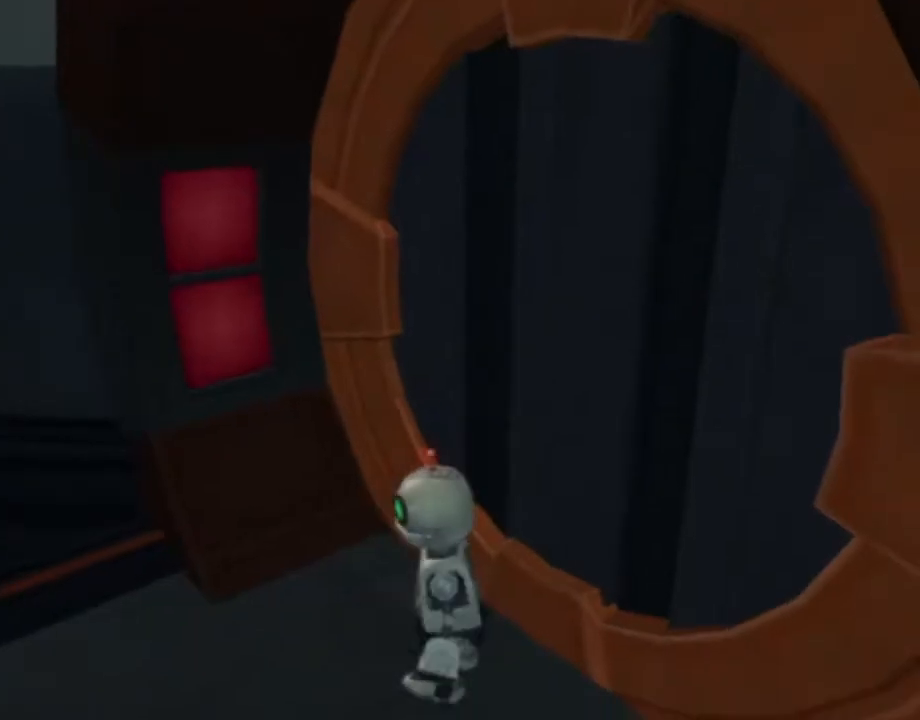
{"buttons": [], "left_stick": "center", "right_stick": "center", "events": []}
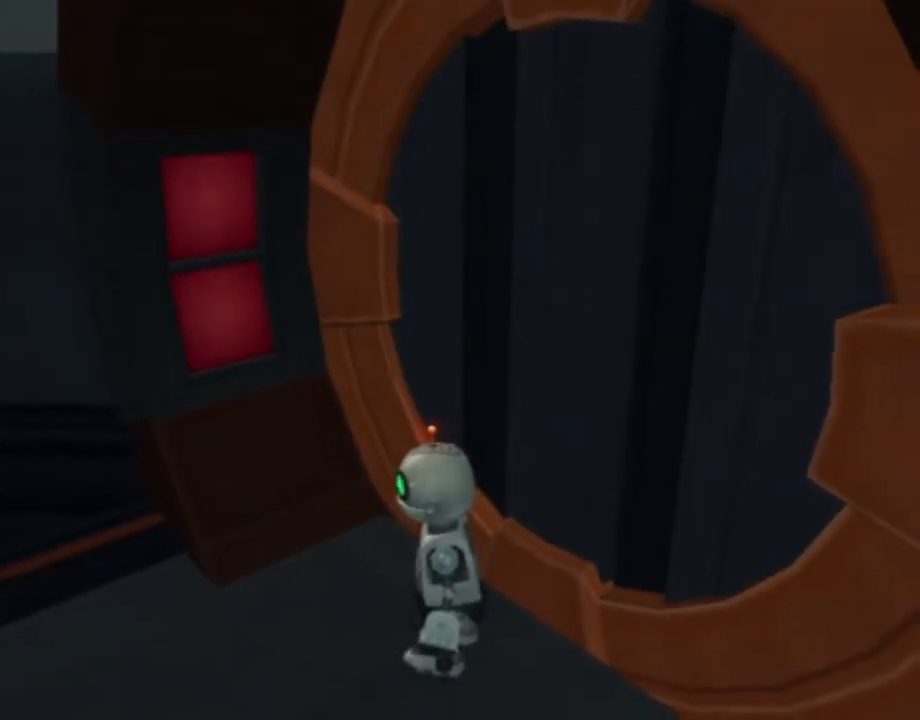
{"buttons": [], "left_stick": "down-left", "right_stick": "center", "events": [[67, "left_stick", "down"], [67, "right_stick", "left"], [217, "left_stick", "center"], [450, "right_stick", "center"], [483, "left_stick", "down-left"]]}